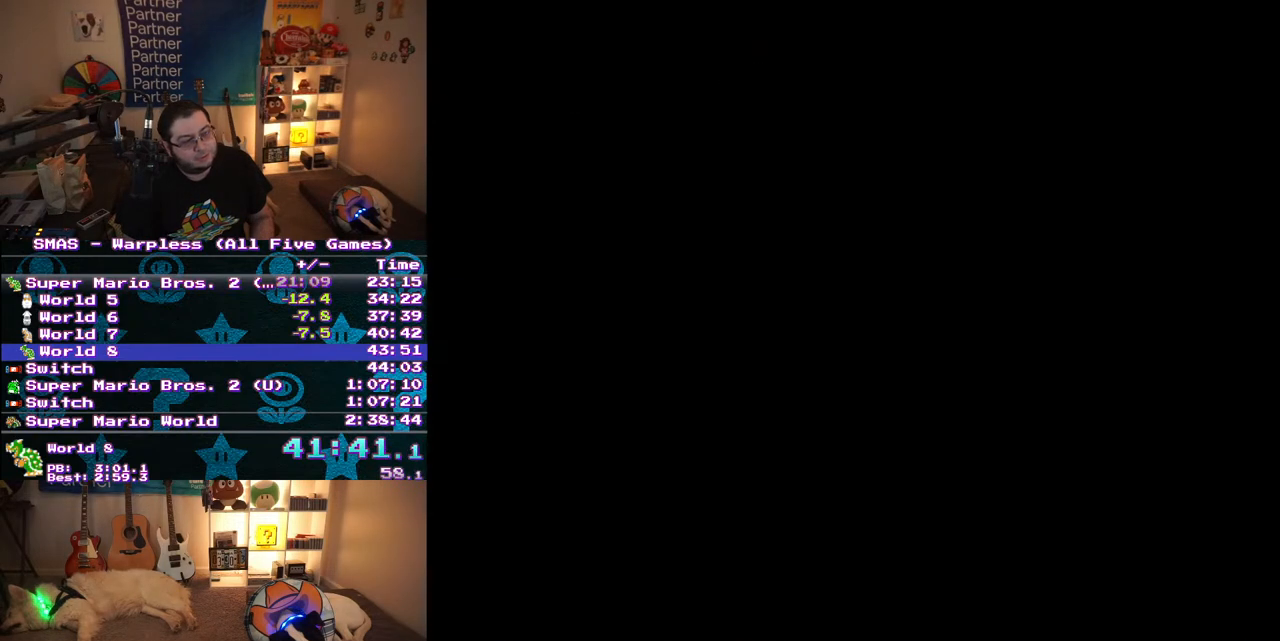
Gameplay with a controller (Nintendo layout); each line is a JSON object with the inputs held at the frame after it. "events" lists button and stick changes between this image and that frame as [ms after this image, input, new state], when the widget could be followed in between. Not read: L3 R3.
{"buttons": ["Y", "DPAD_RIGHT"], "events": [[83, "DPAD_RIGHT", "down"]]}
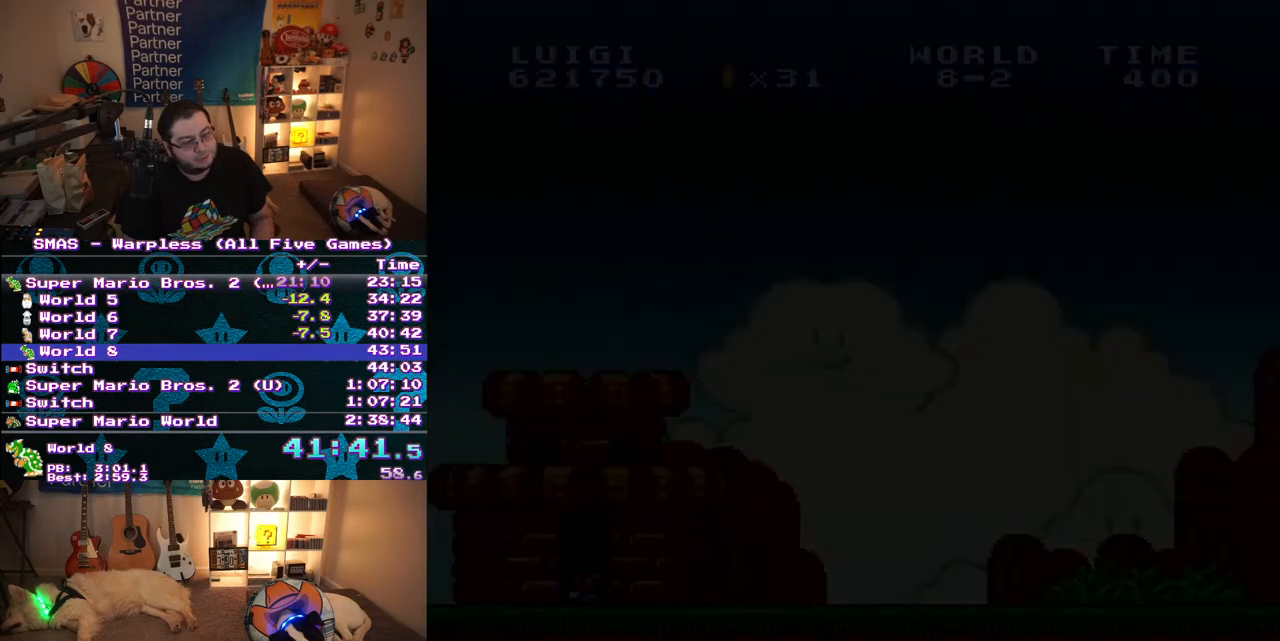
{"buttons": ["Y", "DPAD_RIGHT"], "events": []}
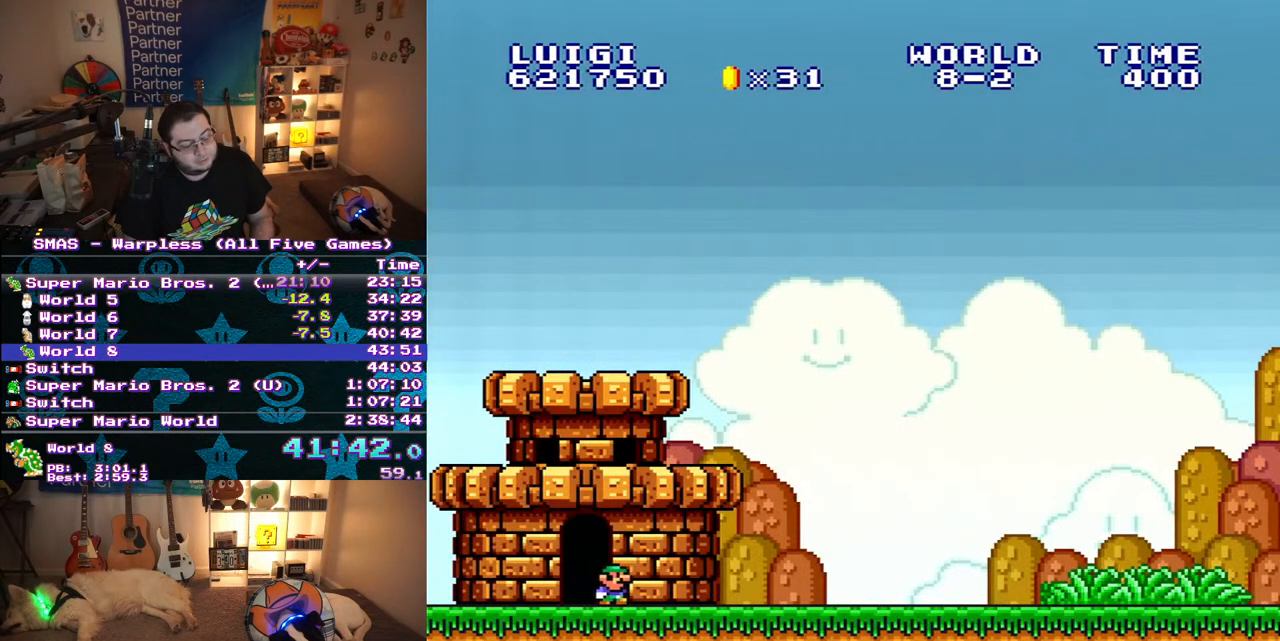
{"buttons": ["Y", "DPAD_RIGHT"], "events": []}
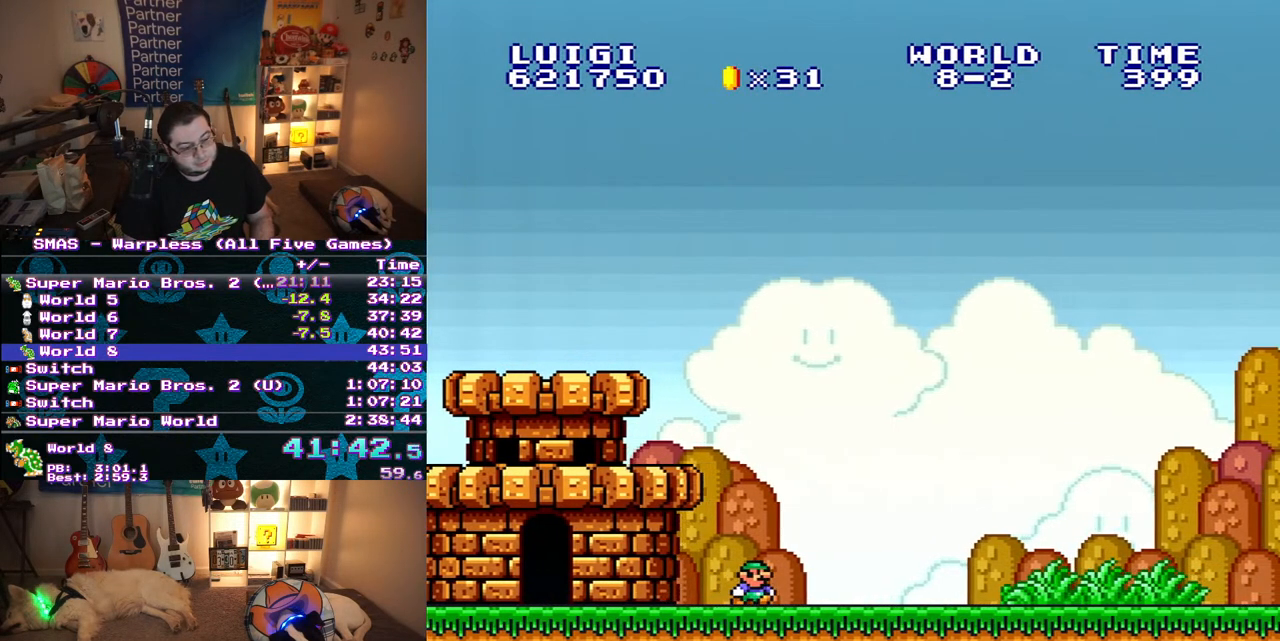
{"buttons": ["Y", "DPAD_RIGHT"], "events": []}
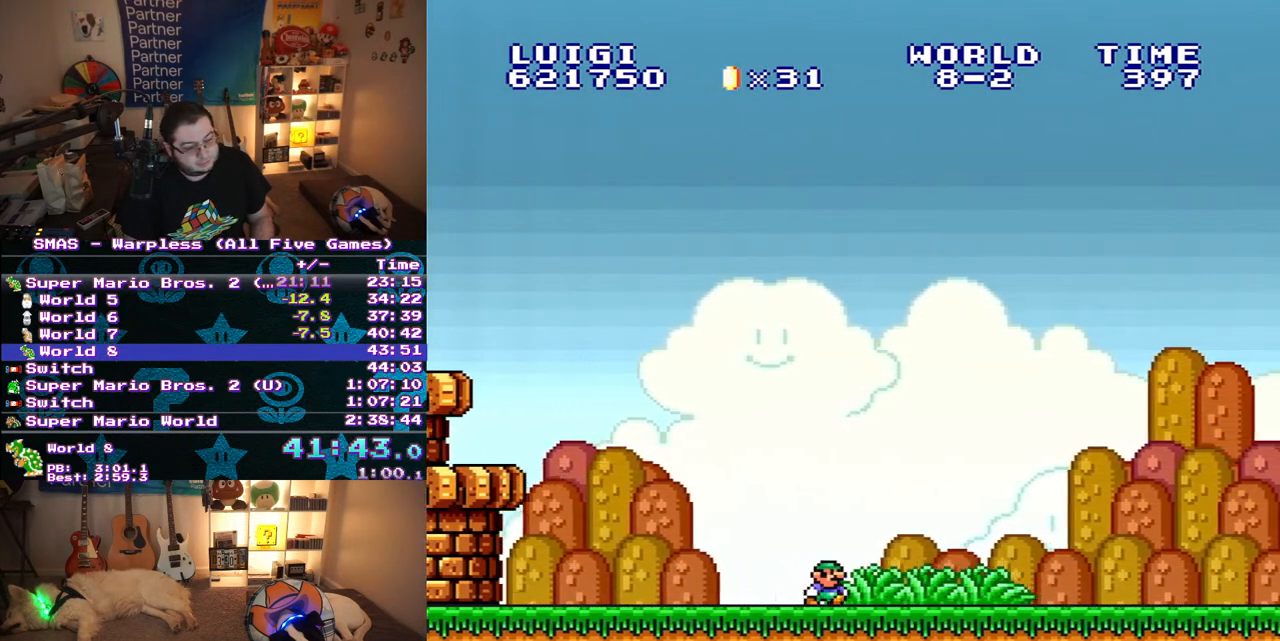
{"buttons": ["Y", "DPAD_RIGHT"], "events": []}
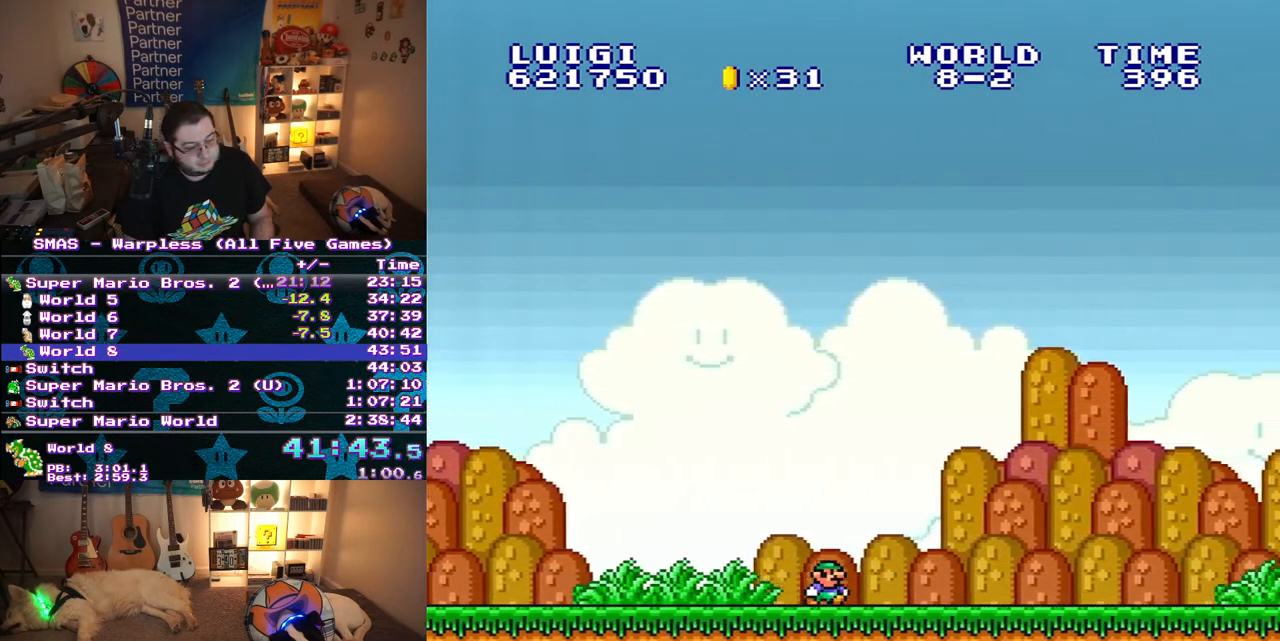
{"buttons": ["Y", "DPAD_RIGHT"], "events": []}
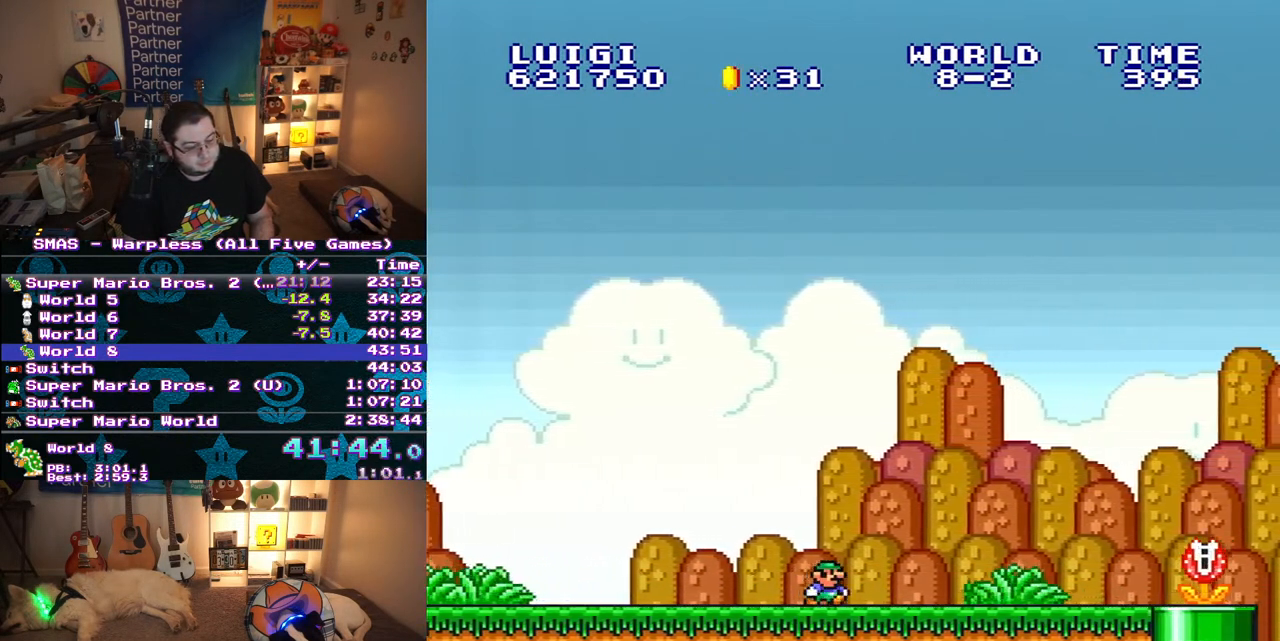
{"buttons": ["B", "Y", "DPAD_RIGHT"], "events": [[467, "B", "down"]]}
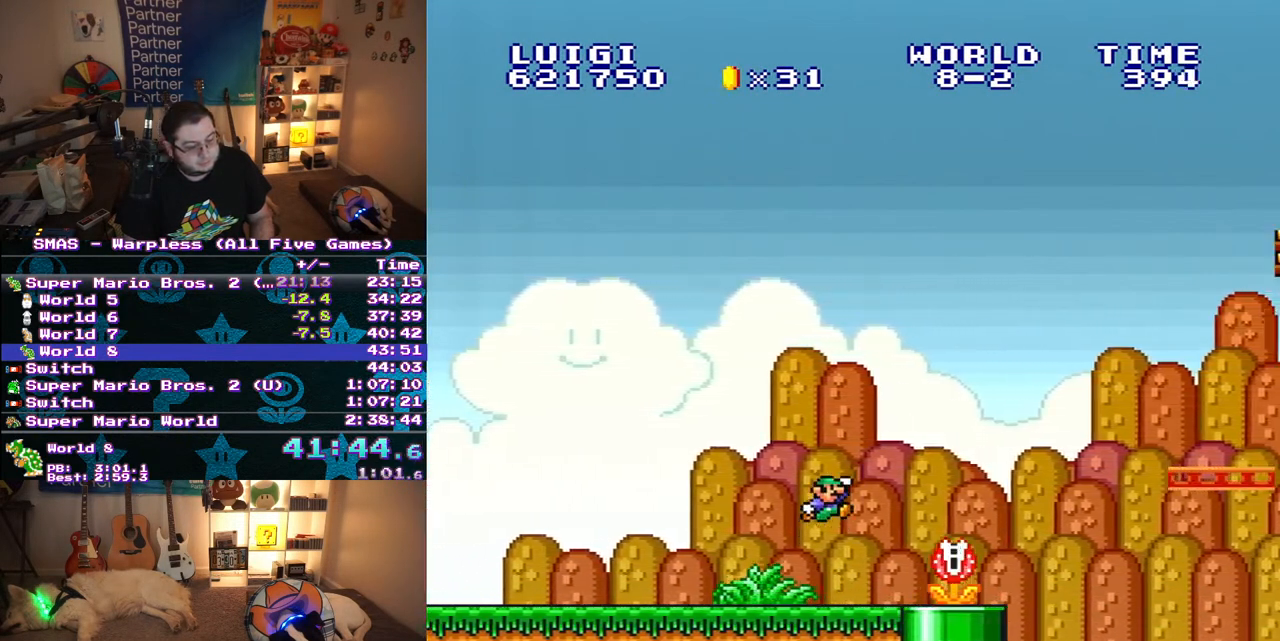
{"buttons": ["Y", "DPAD_RIGHT"], "events": [[267, "DPAD_RIGHT", "up"], [417, "DPAD_RIGHT", "down"], [433, "B", "up"]]}
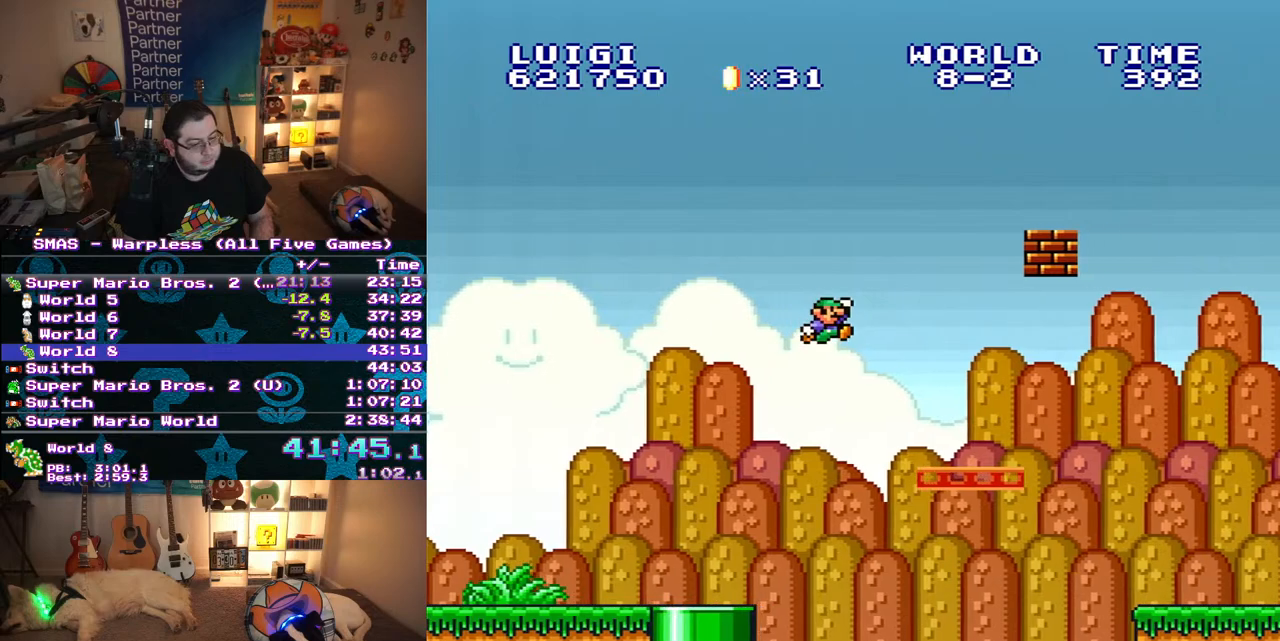
{"buttons": ["B", "Y", "DPAD_RIGHT"], "events": [[317, "B", "down"]]}
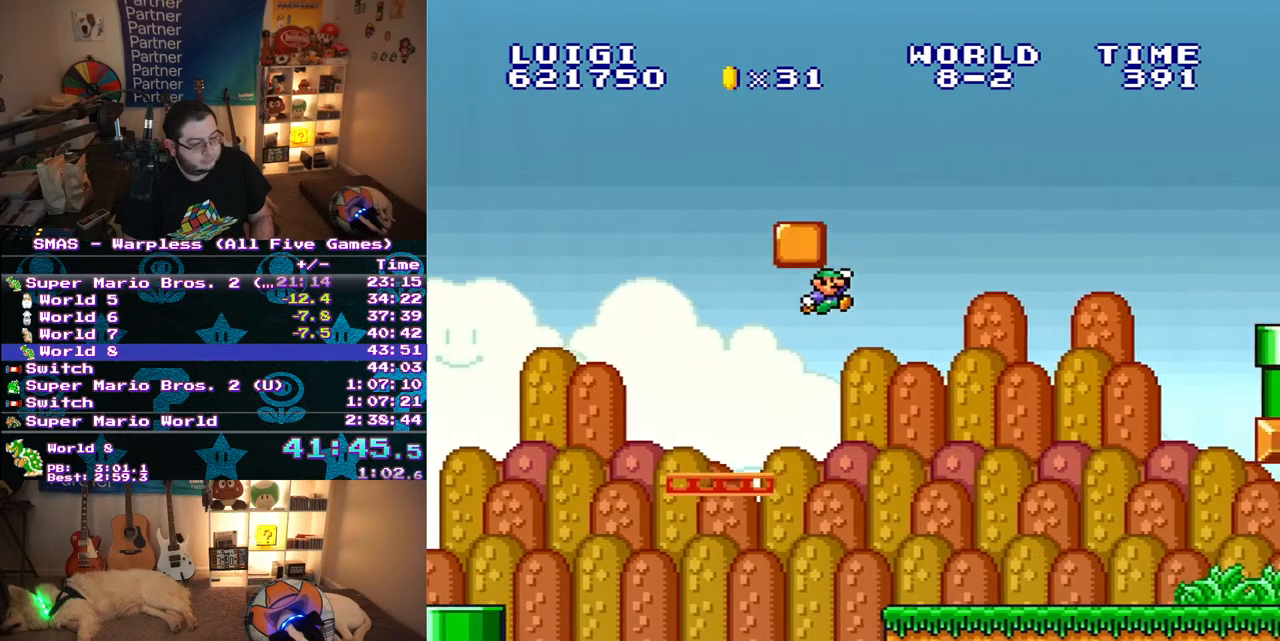
{"buttons": ["Y", "DPAD_RIGHT"], "events": [[67, "B", "up"]]}
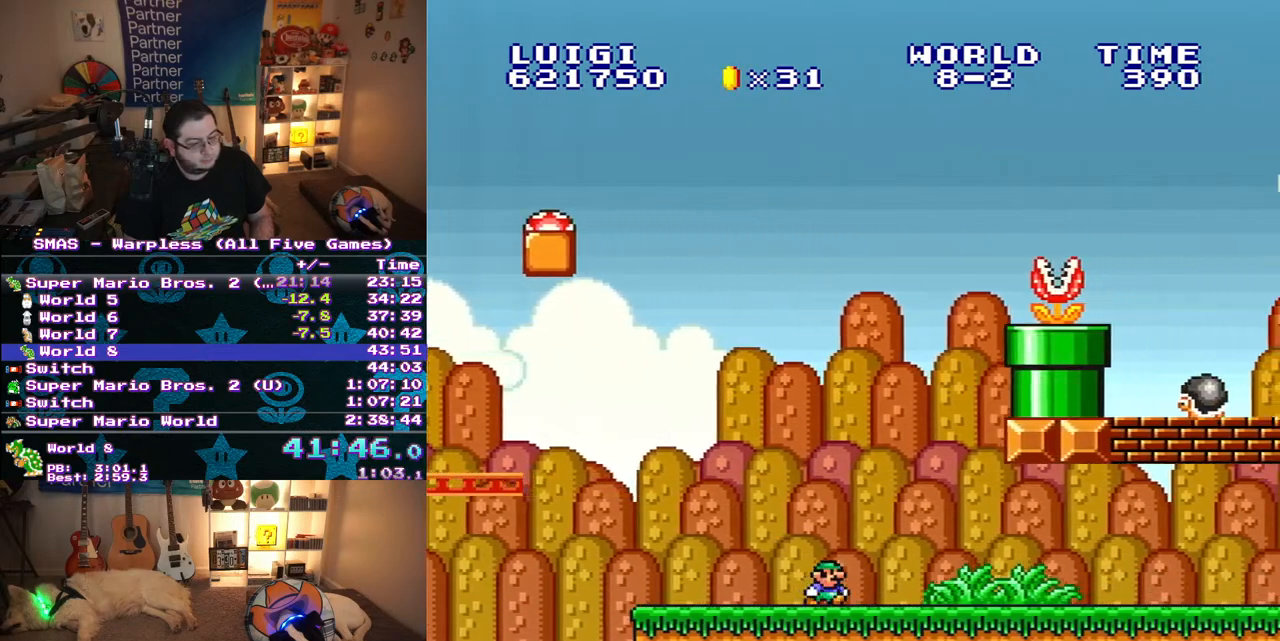
{"buttons": ["B", "Y", "DPAD_RIGHT"], "events": [[500, "B", "down"]]}
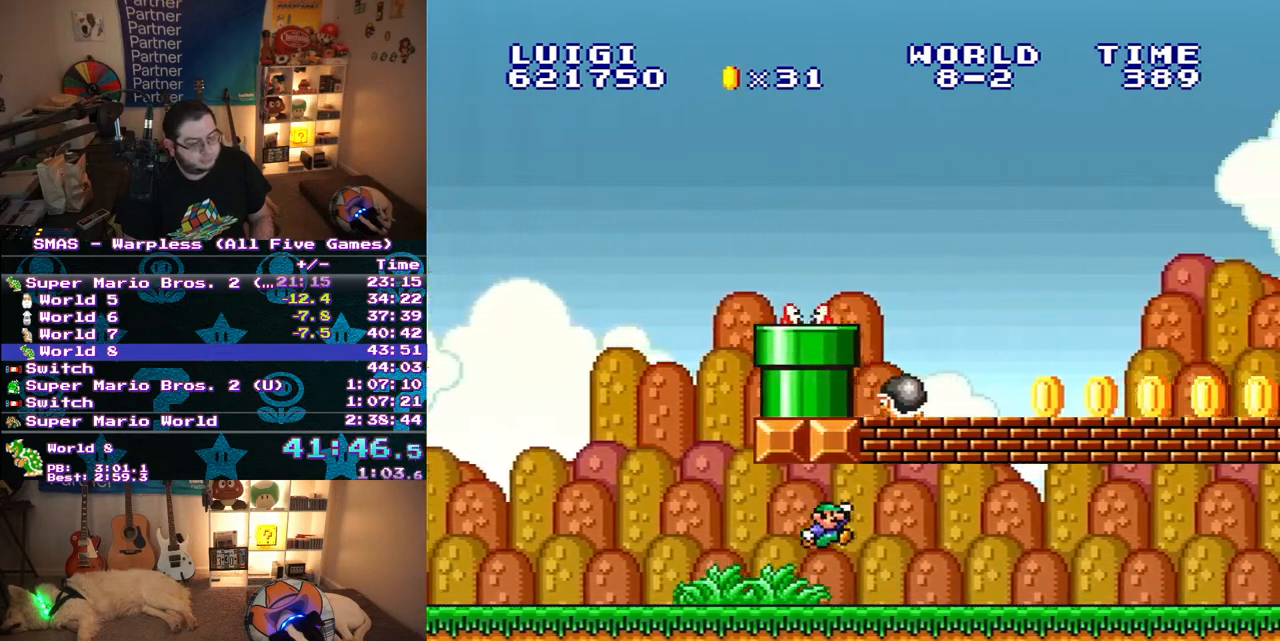
{"buttons": ["Y", "DPAD_RIGHT"], "events": [[100, "B", "up"]]}
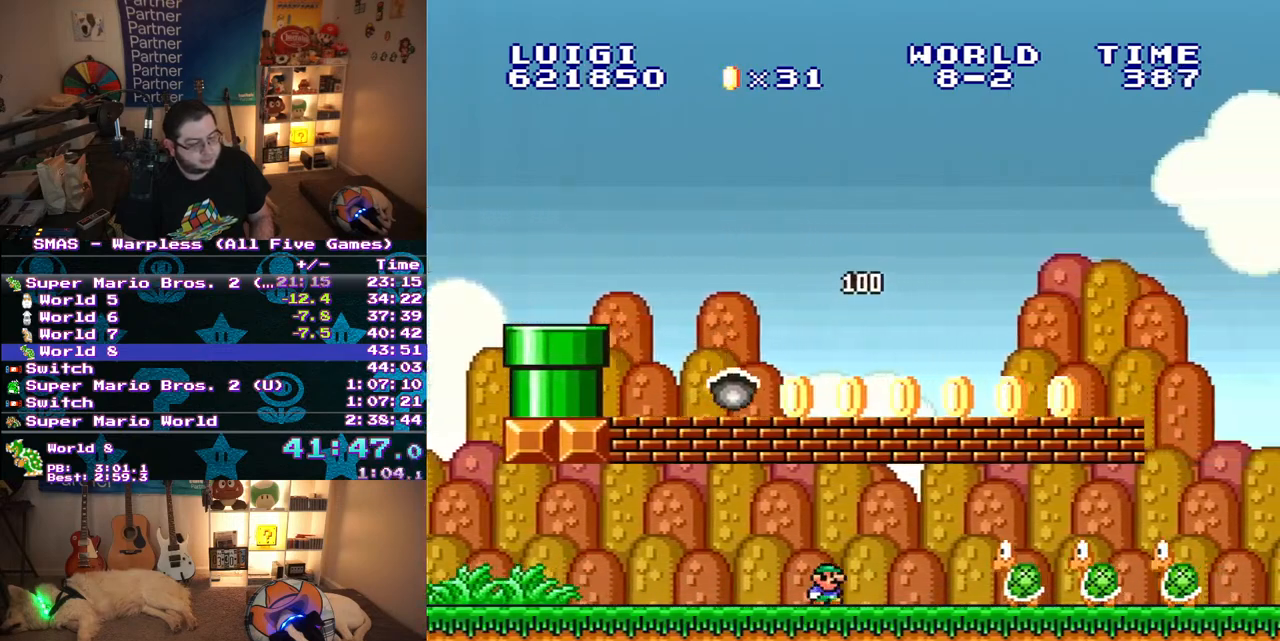
{"buttons": ["Y", "DPAD_RIGHT"], "events": [[50, "B", "down"], [133, "B", "up"]]}
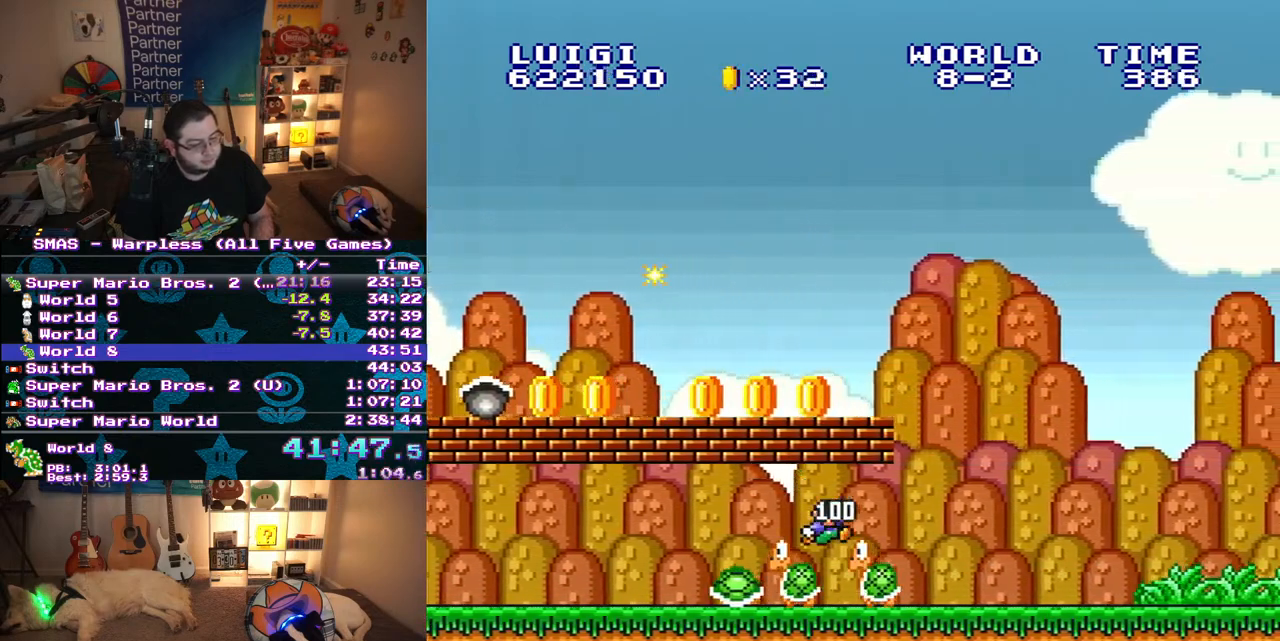
{"buttons": ["Y", "DPAD_RIGHT"], "events": []}
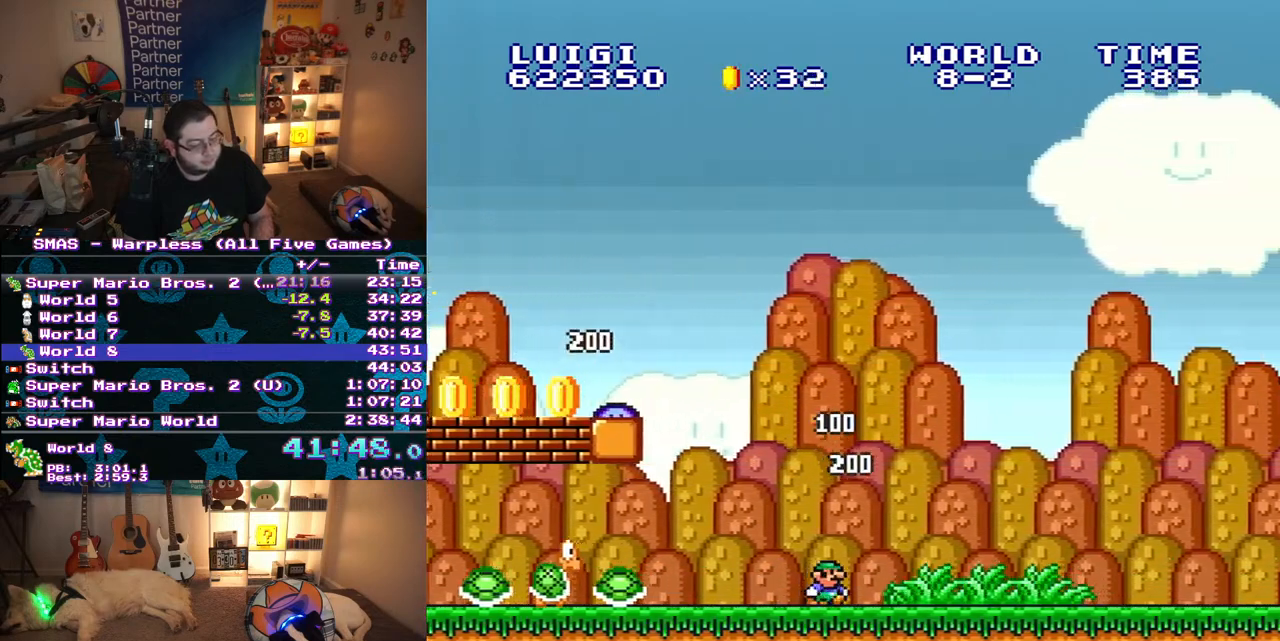
{"buttons": ["Y", "DPAD_RIGHT"], "events": []}
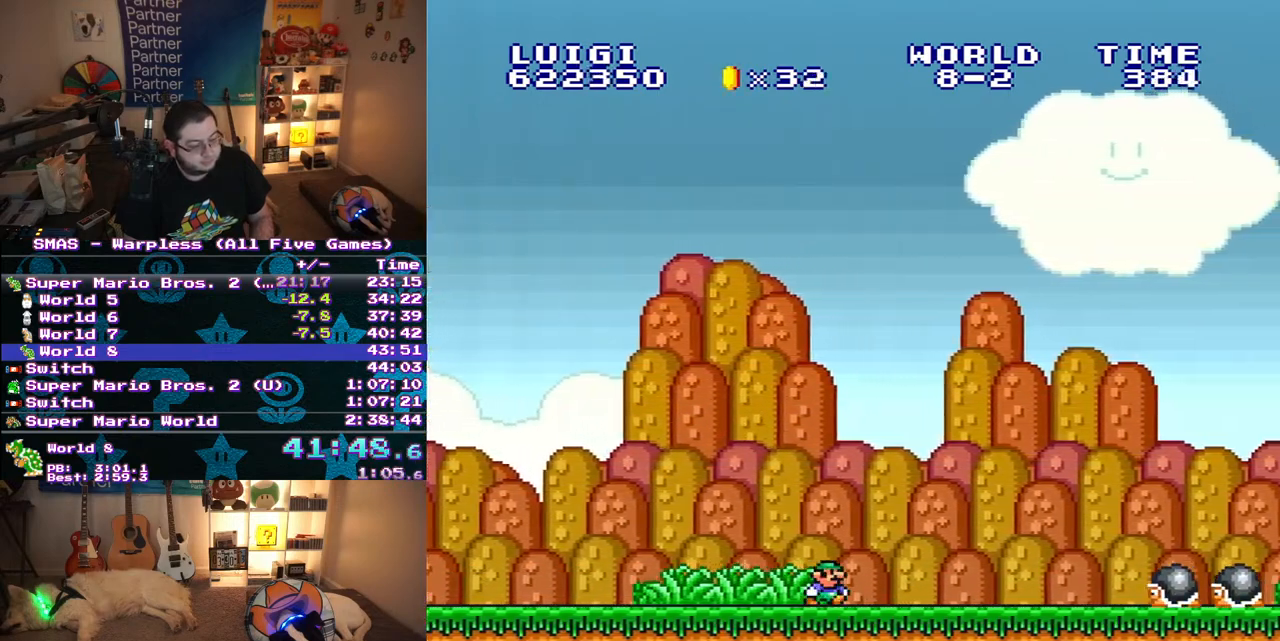
{"buttons": ["B", "Y", "DPAD_RIGHT"], "events": [[267, "B", "down"]]}
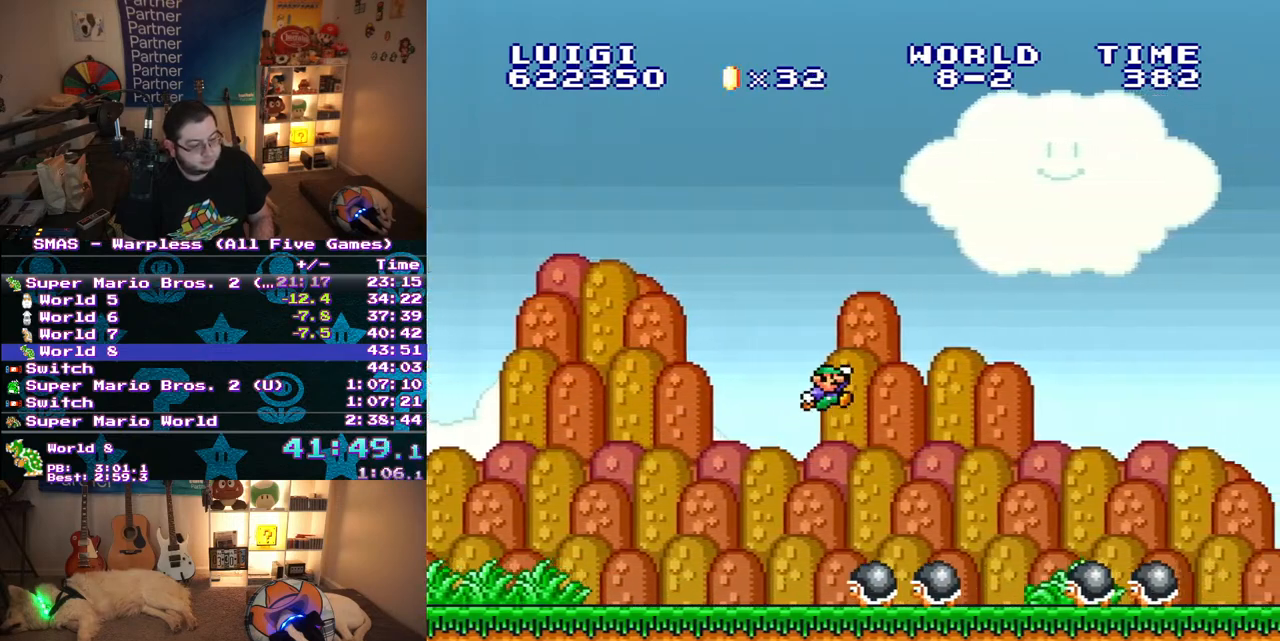
{"buttons": ["Y", "DPAD_RIGHT"], "events": [[50, "DPAD_RIGHT", "up"], [200, "DPAD_RIGHT", "down"], [283, "B", "up"]]}
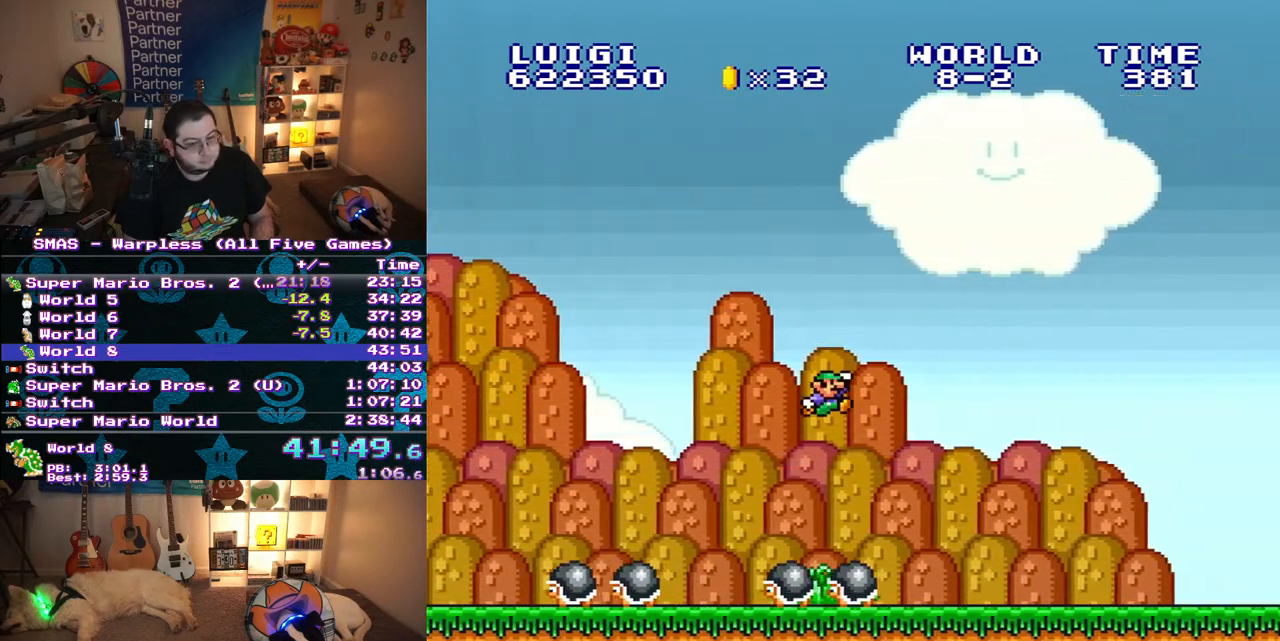
{"buttons": ["Y", "DPAD_RIGHT"], "events": []}
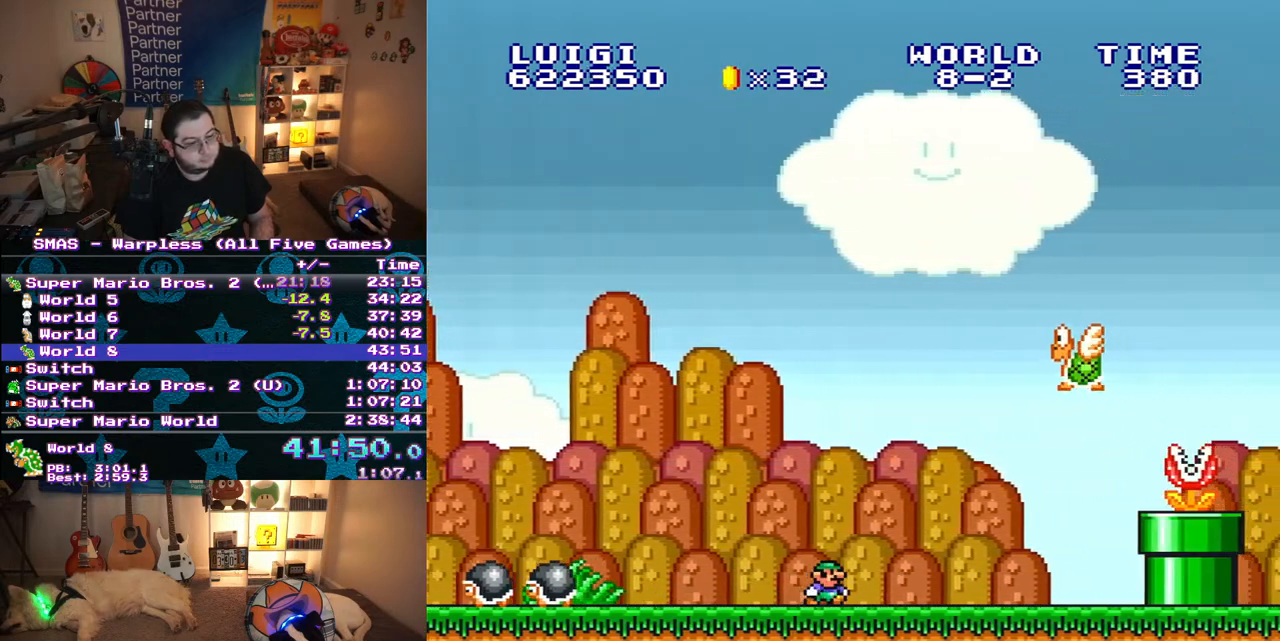
{"buttons": ["B", "Y", "DPAD_RIGHT"], "events": [[417, "B", "down"]]}